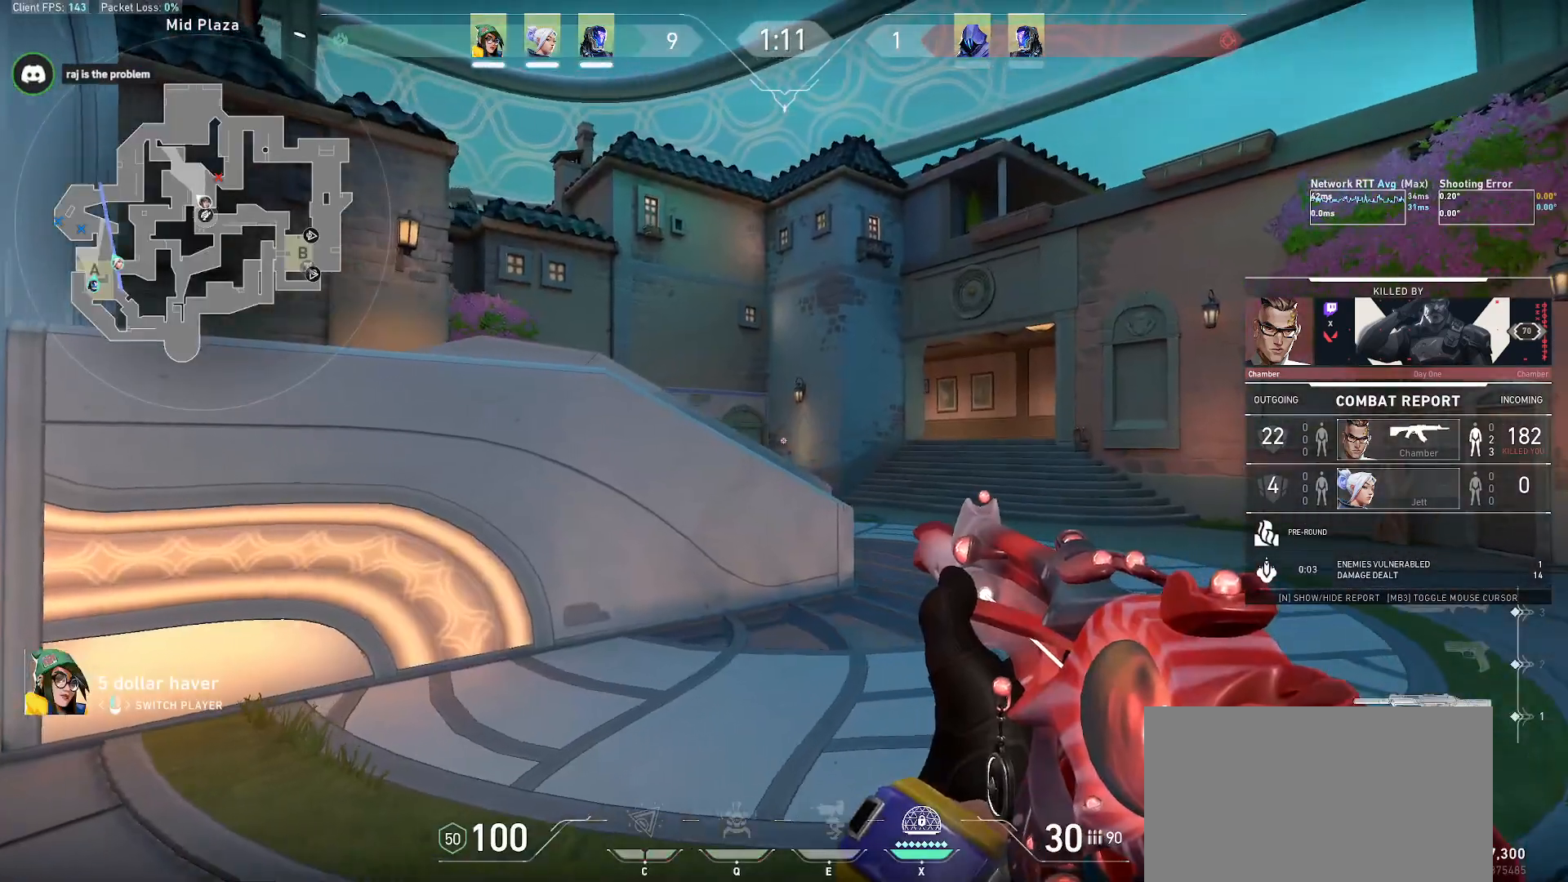
Gameplay with keyboard and mouse; each line is a JSON object with the keys and mouse buttons held at the frame after it. "events" lists presses ("down") and releases ("up") of "a", "alt", "c", "ctrl", "d", "e", "f", "q", "r", "s", "shift", "space", "tab", "w", "x", "z", "mouse_left", "mouse_wheel", "mouse_right", "mouse_mb4" and "mouse_mb5" between this image and that frame as [ms after this image, input, new state], when the widget could be followed in between. "mouse_left", "mouse_wheel", "mouse_right", "mouse_mb4", "mouse_mb5" = the "left", "wheel", "right", "mb4", "mb5" buttons of the "mouse" list. No other keys are recorded. "wheel" means that the mouse wheel is clicked or scrolled. Mouse movement is not recorded.
{"keys": [], "mouse": [], "events": []}
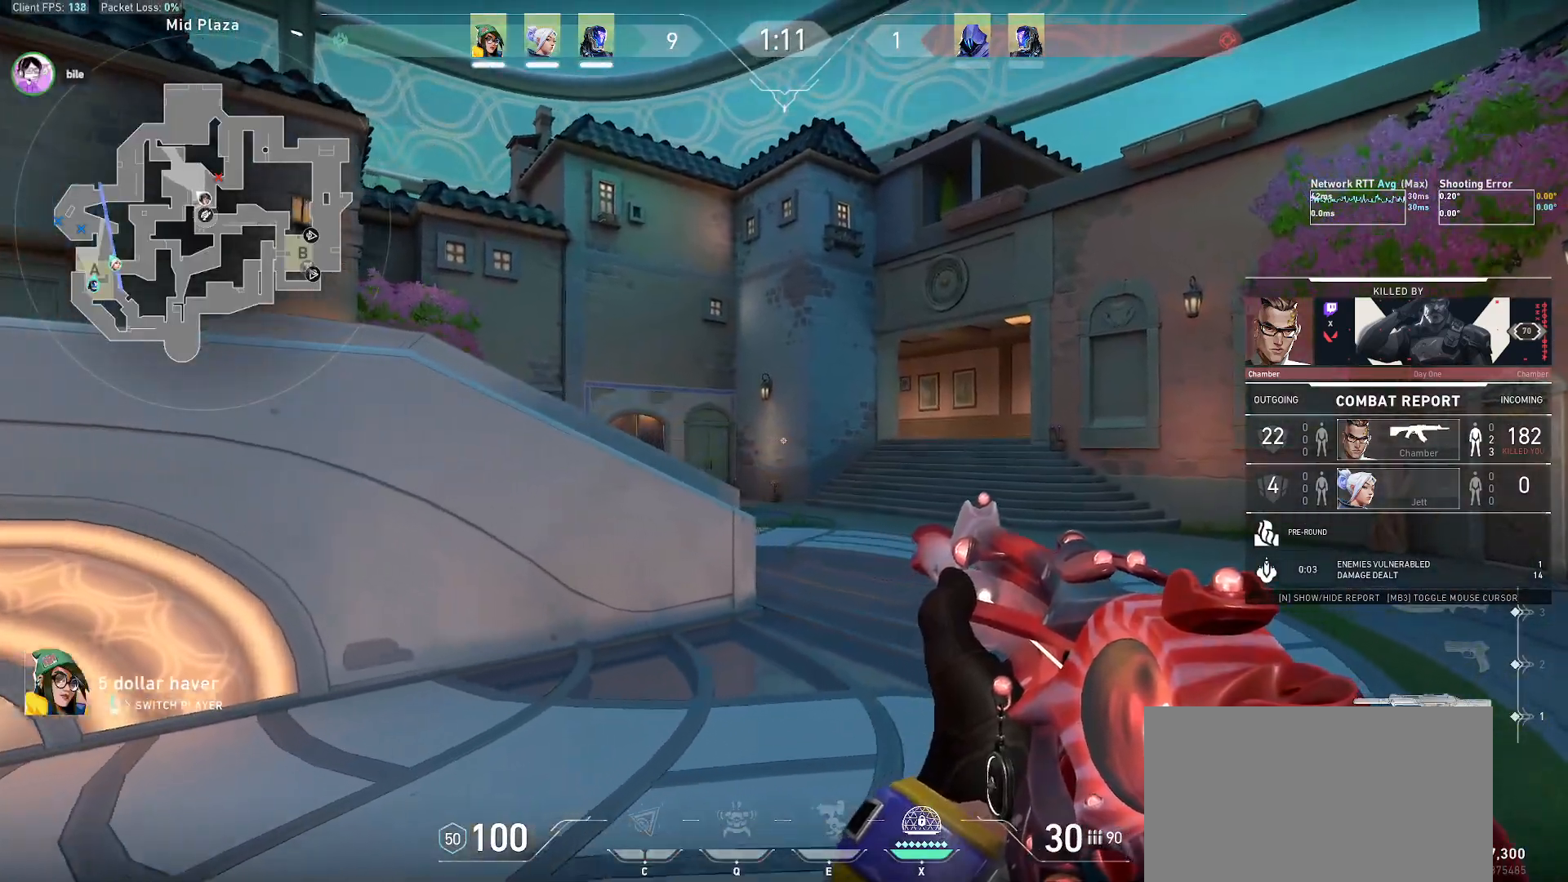
{"keys": [], "mouse": [], "events": []}
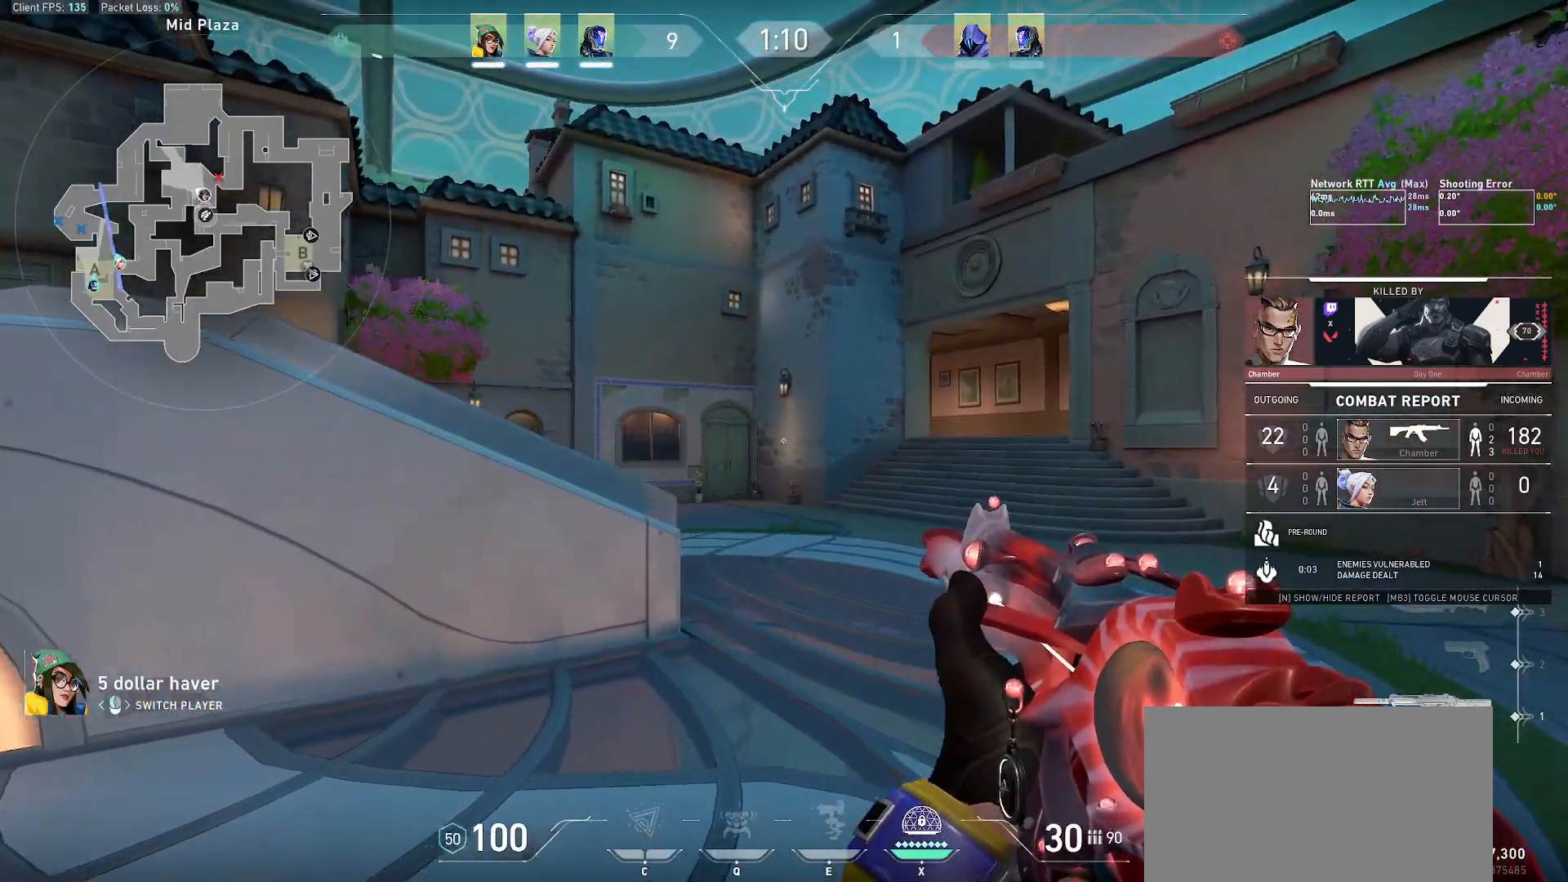
{"keys": [], "mouse": [], "events": []}
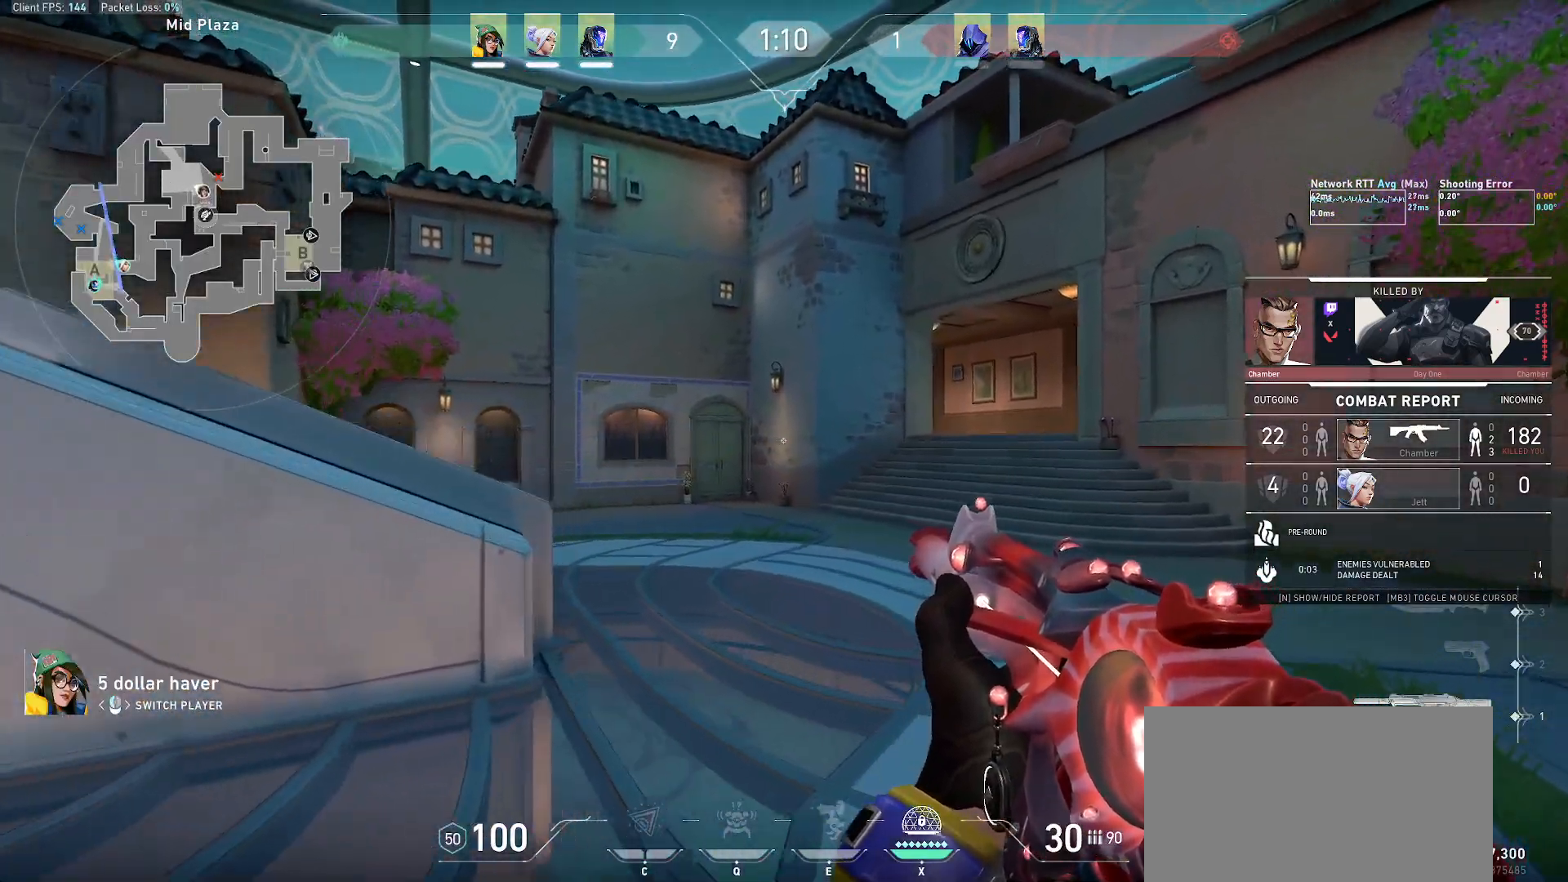
{"keys": [], "mouse": [], "events": []}
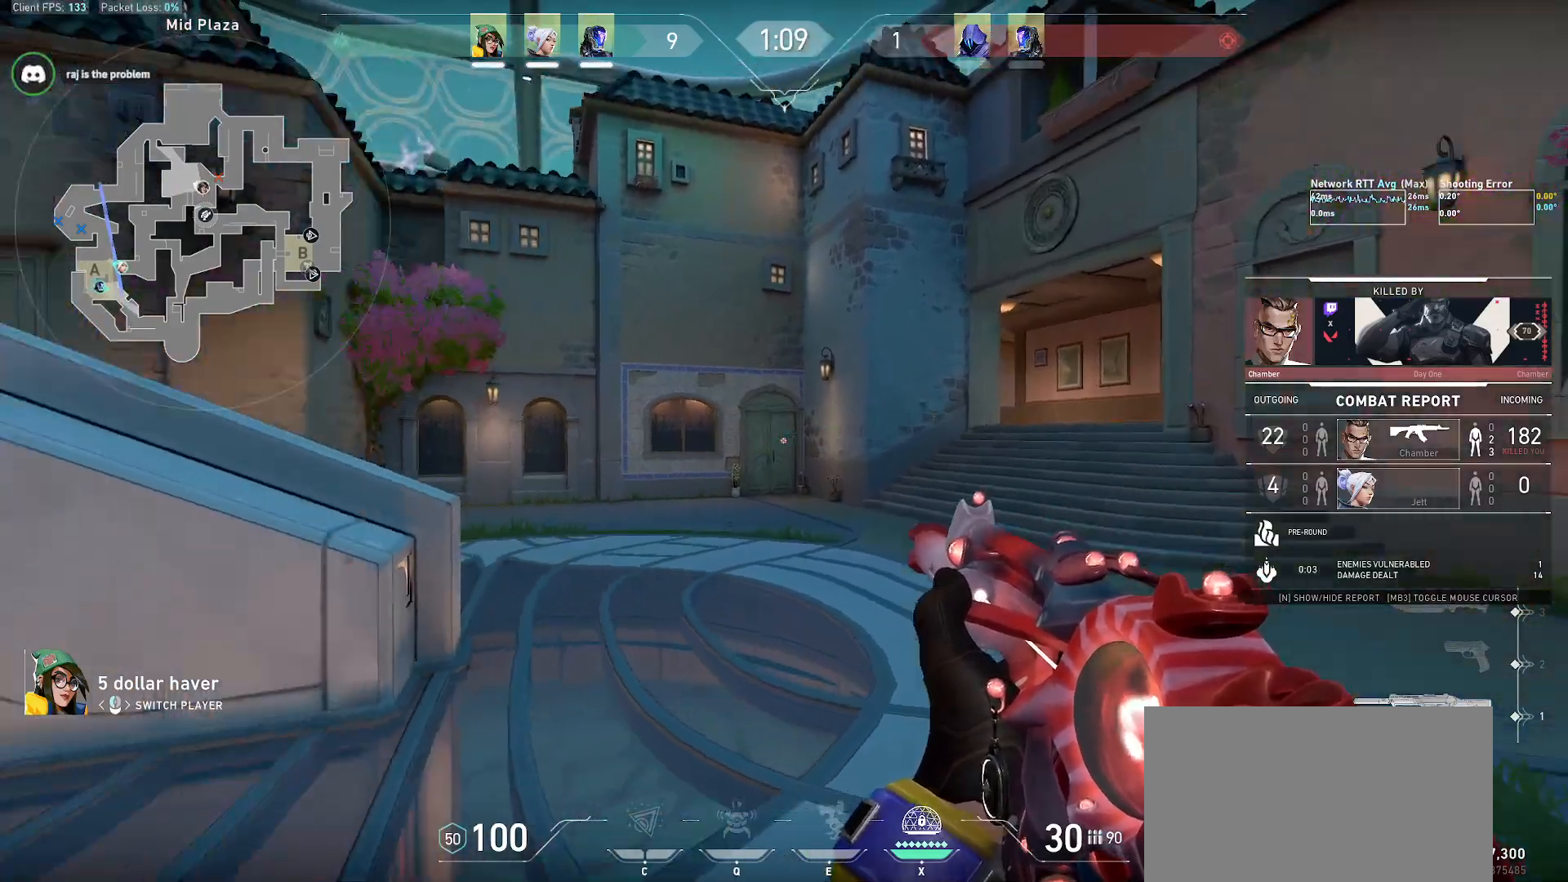
{"keys": [], "mouse": [], "events": []}
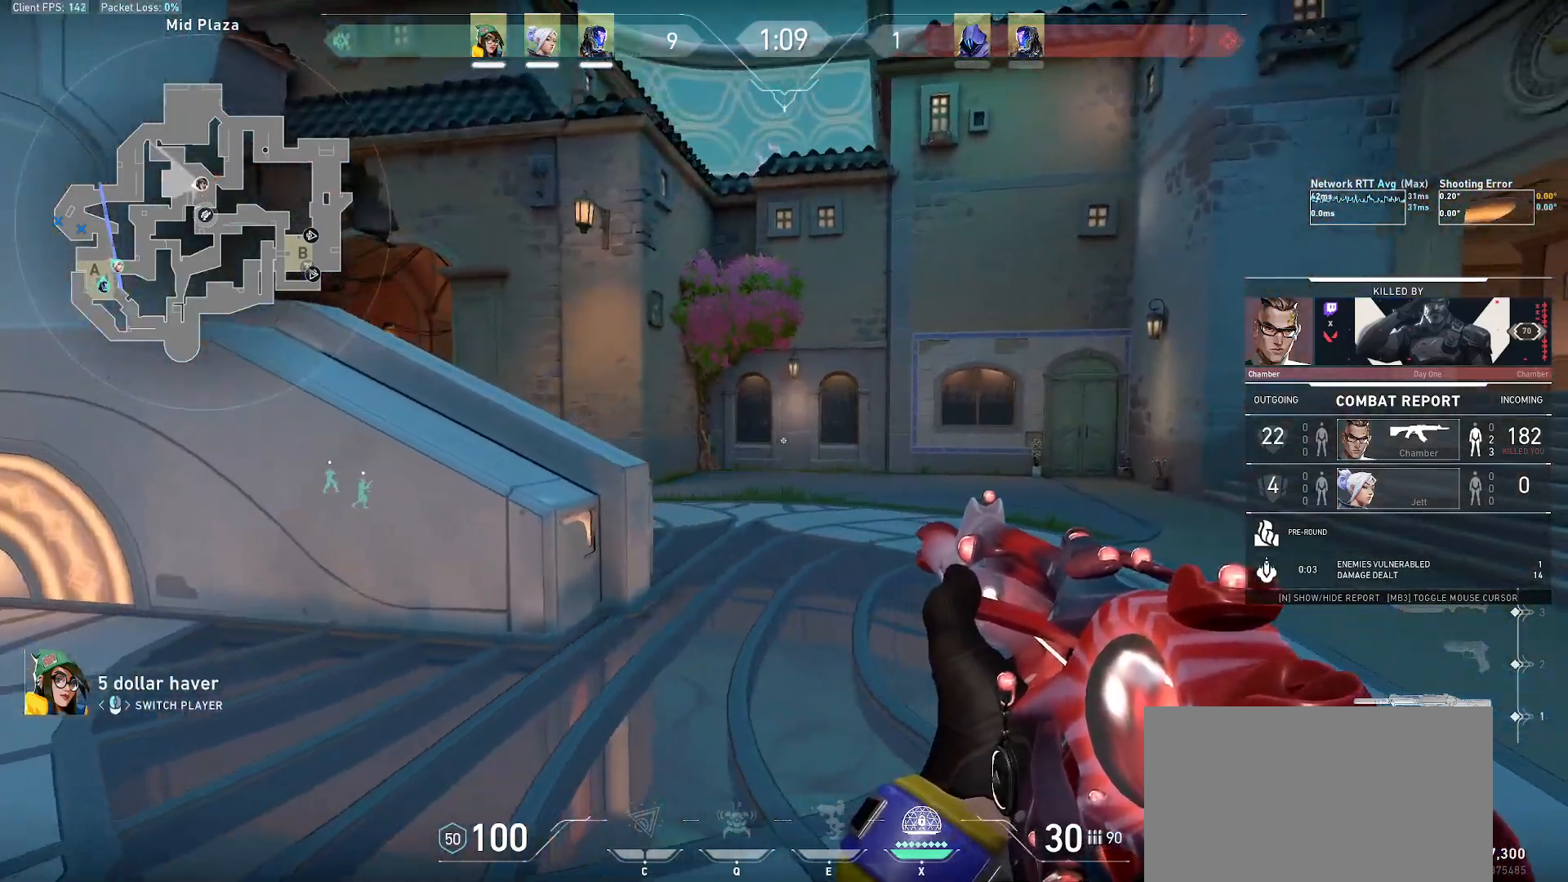
{"keys": [], "mouse": [], "events": []}
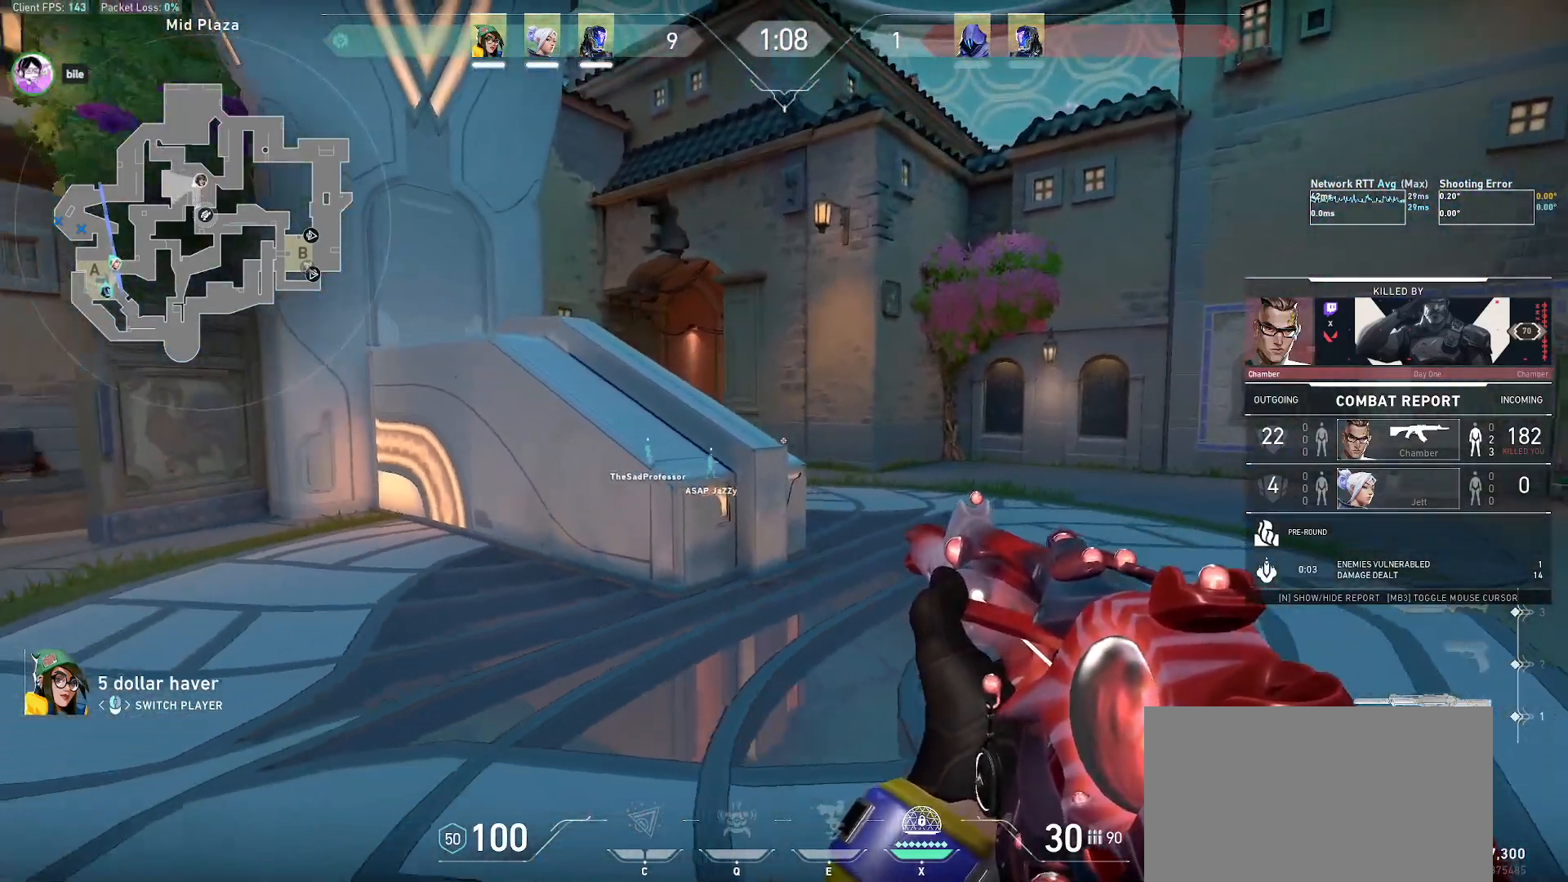
{"keys": [], "mouse": [], "events": []}
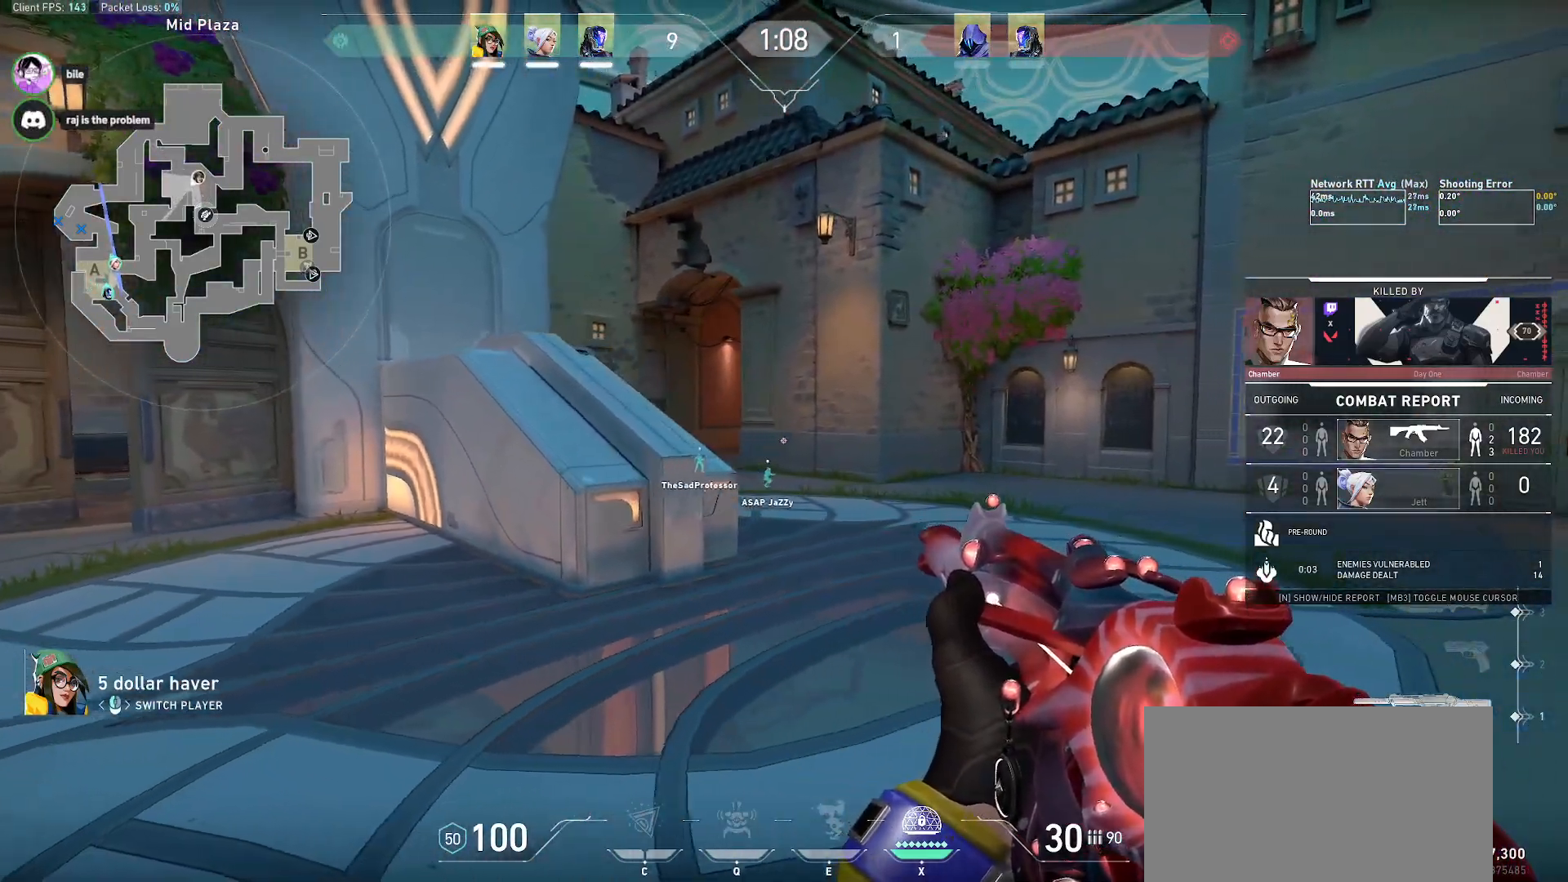
{"keys": [], "mouse": [], "events": []}
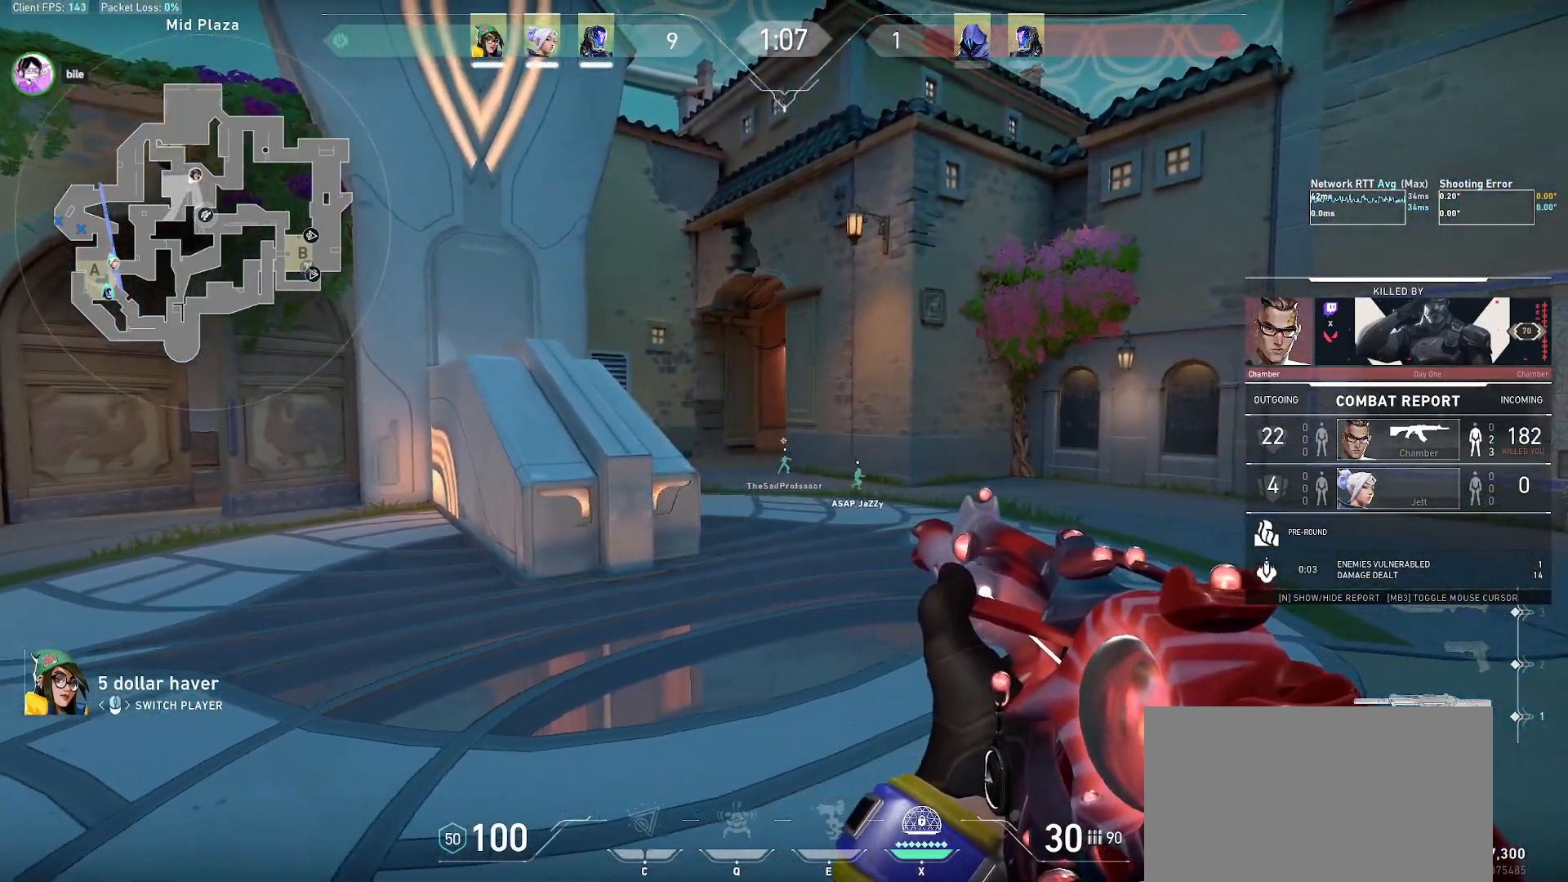
{"keys": [], "mouse": ["right"], "events": [[483, "mouse_right", "down"]]}
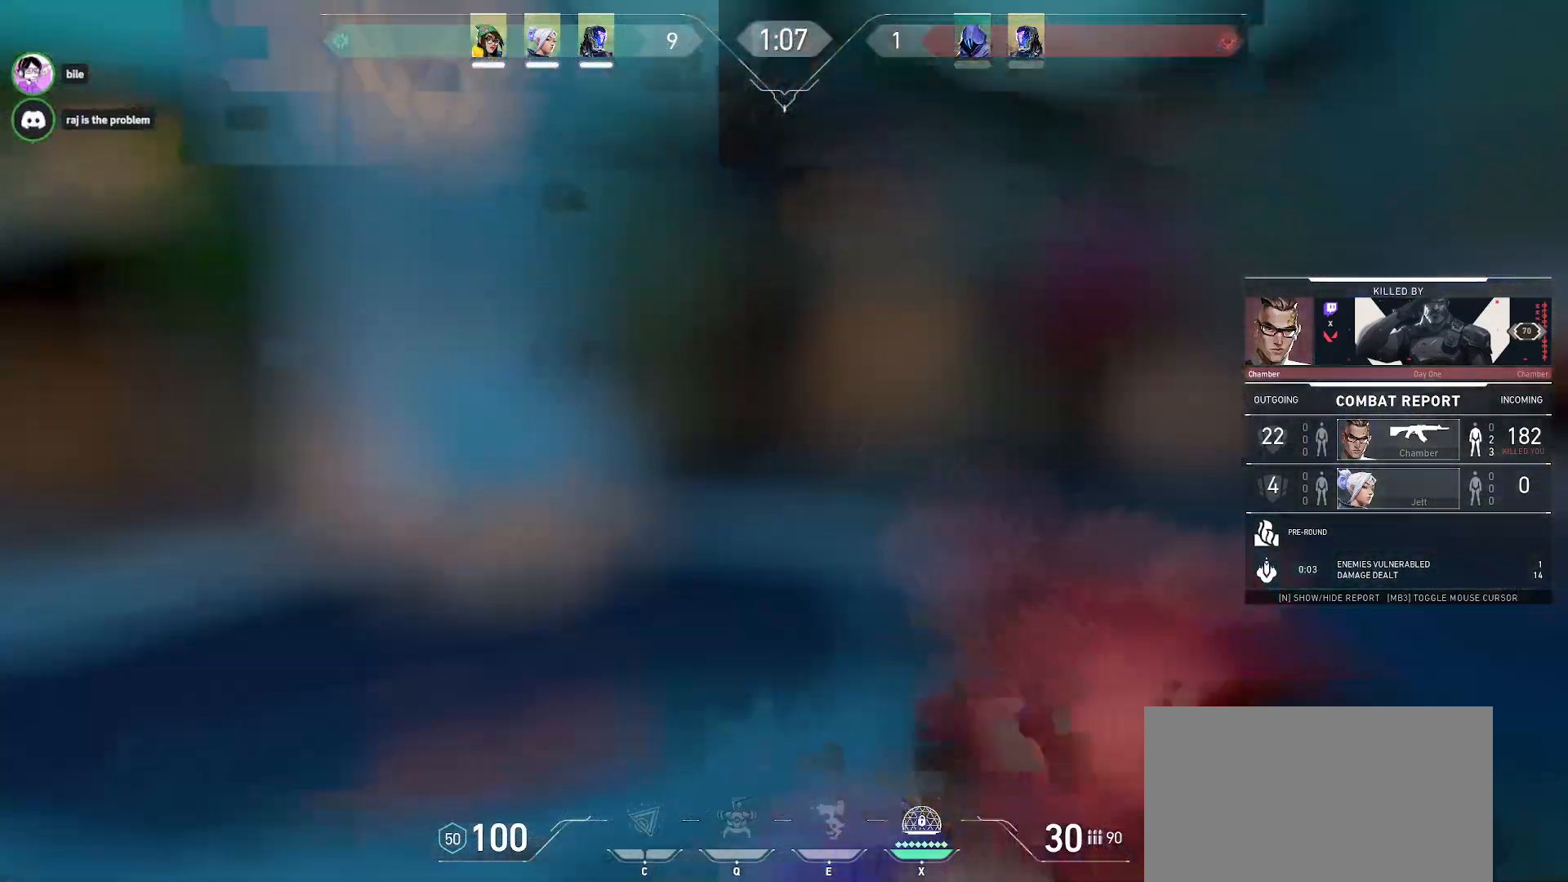
{"keys": [], "mouse": [], "events": [[167, "mouse_right", "up"]]}
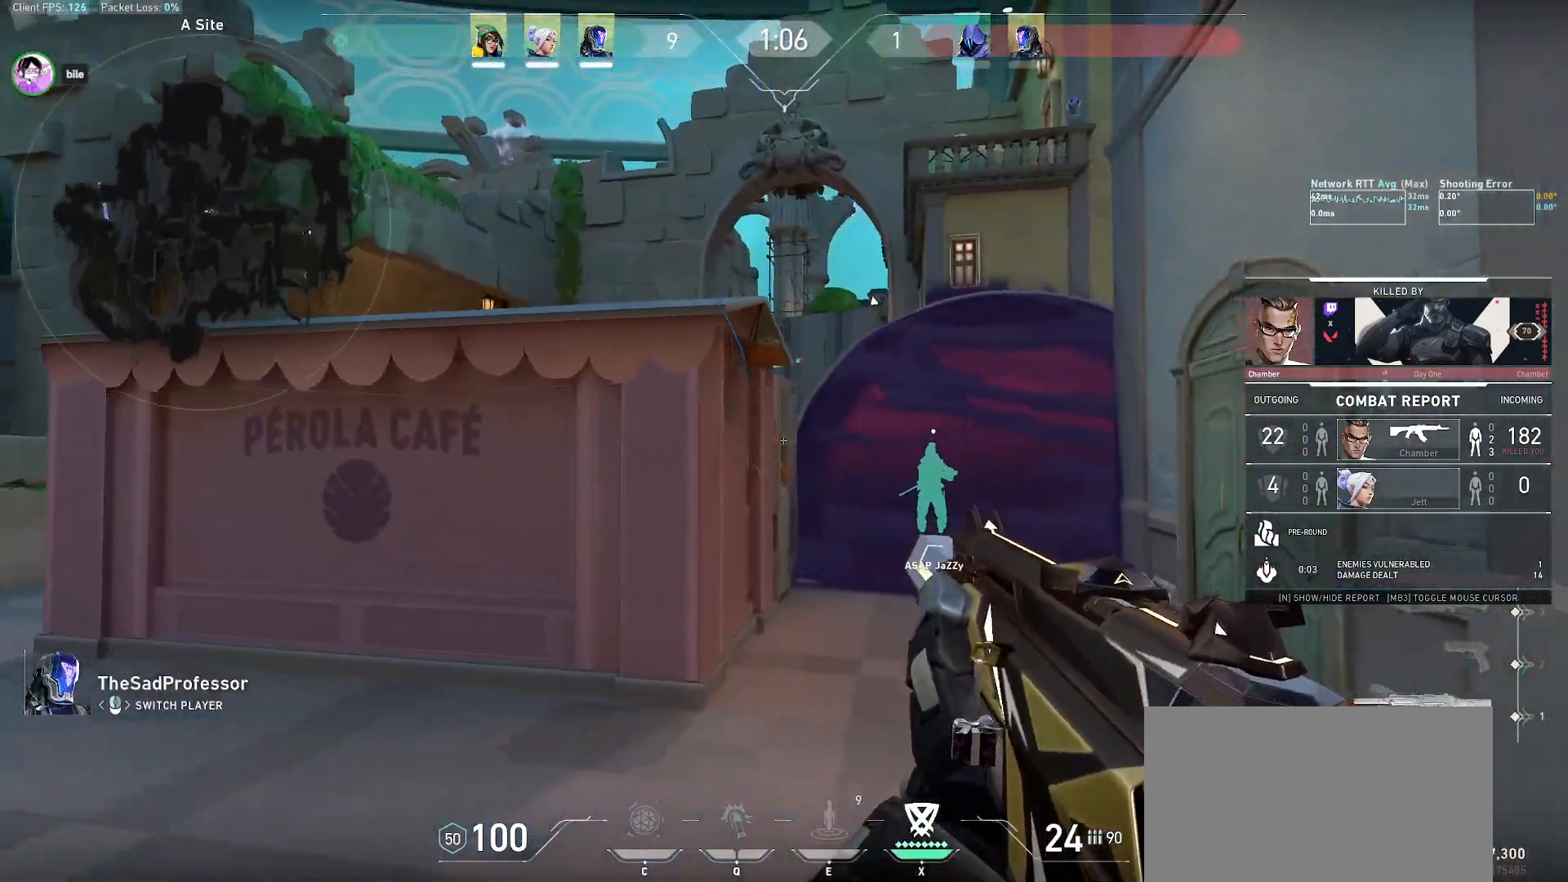
{"keys": [], "mouse": [], "events": []}
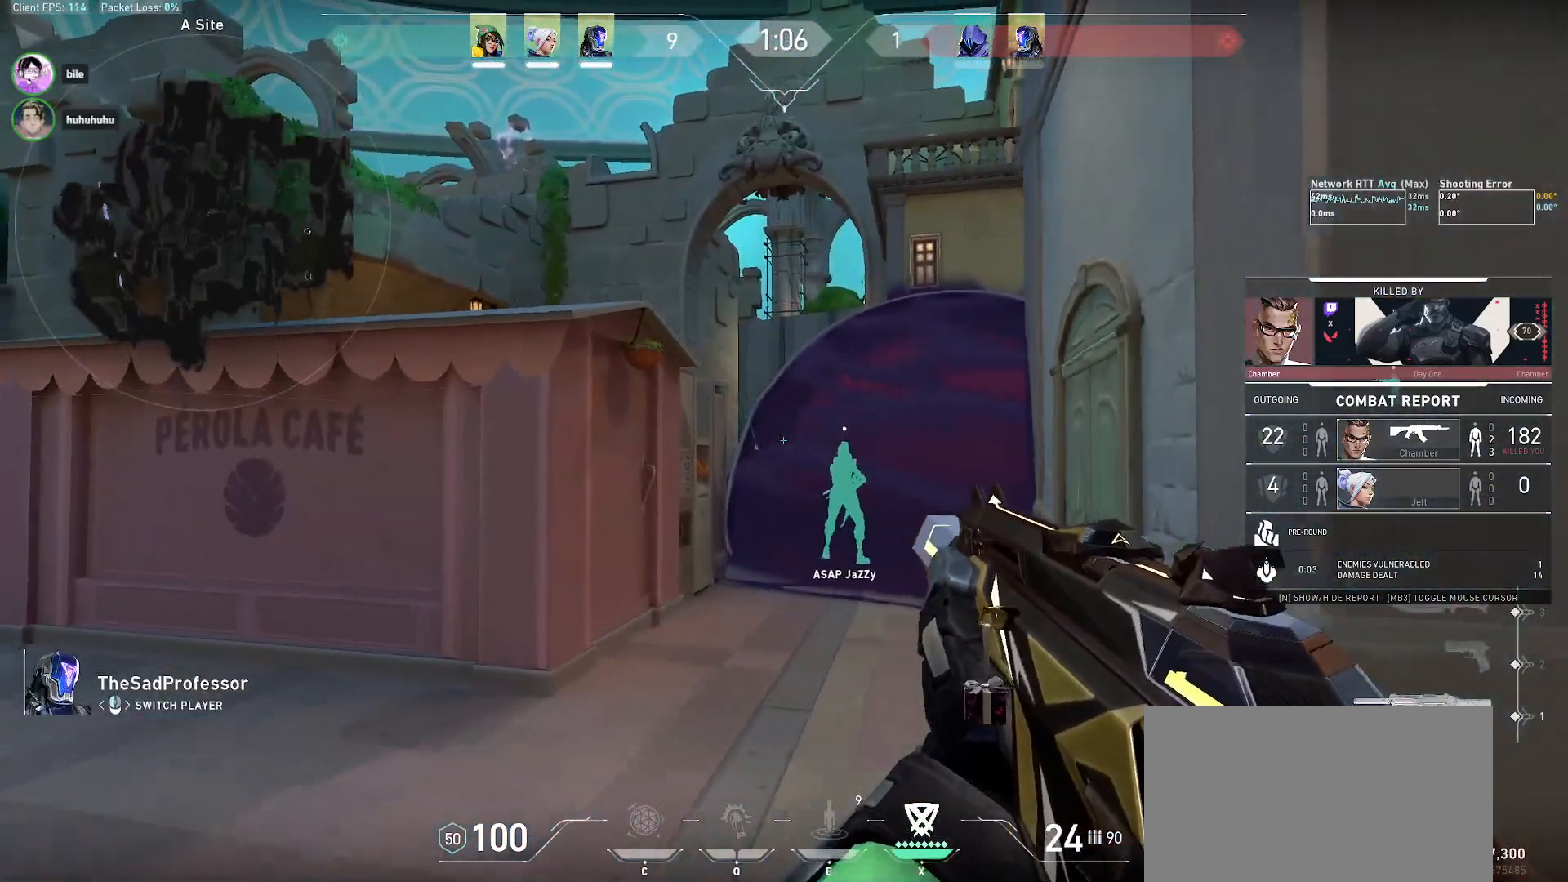
{"keys": [], "mouse": [], "events": [[283, "mouse_left", "down"], [417, "mouse_left", "up"]]}
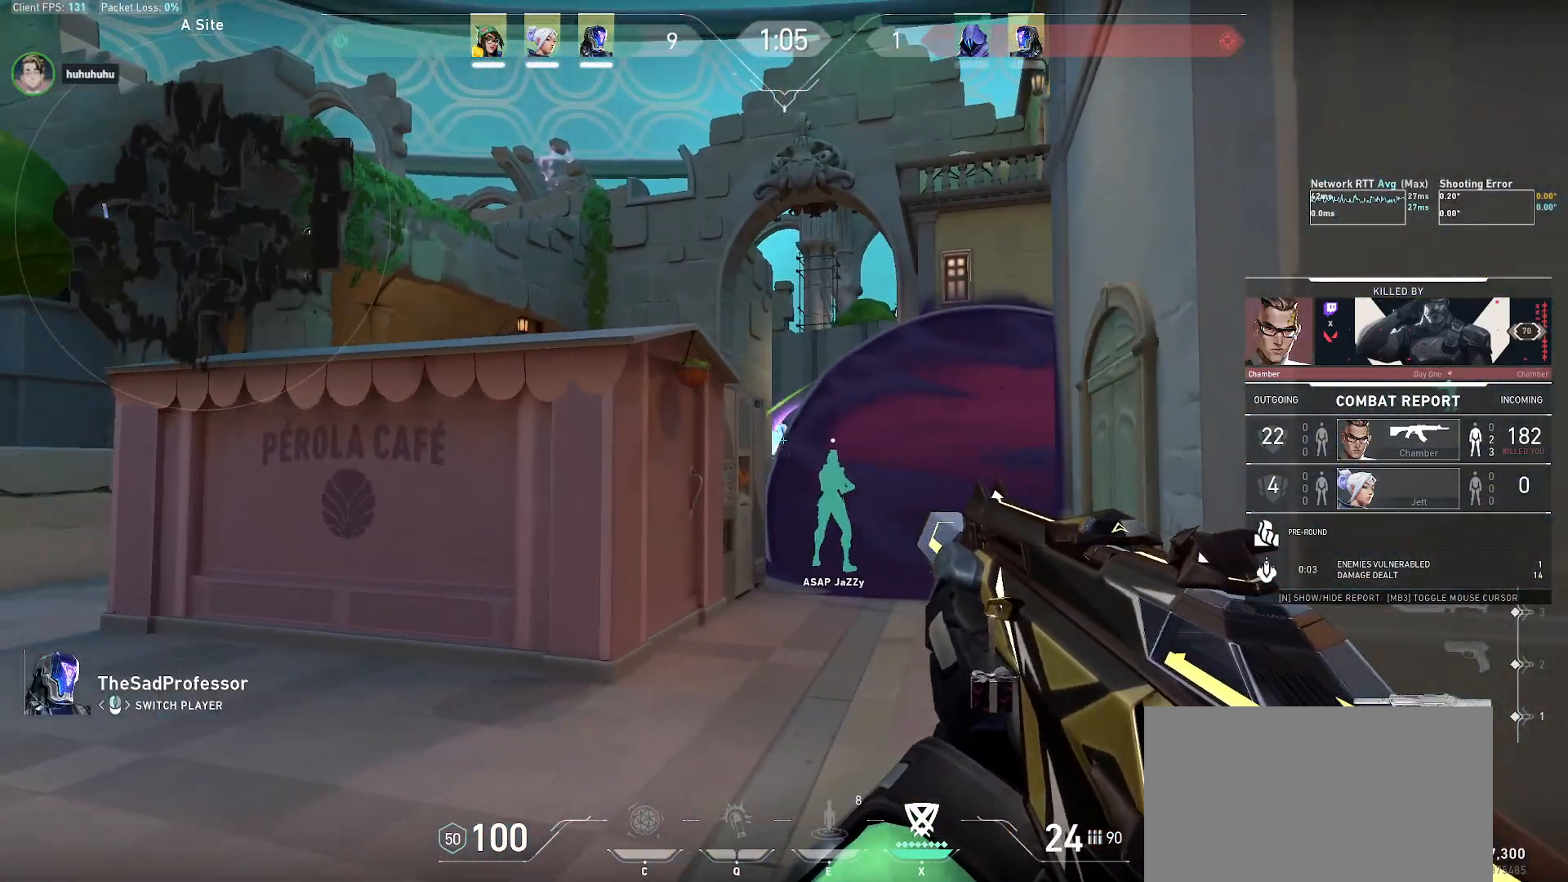
{"keys": [], "mouse": [], "events": [[150, "mouse_left", "down"], [217, "mouse_left", "up"]]}
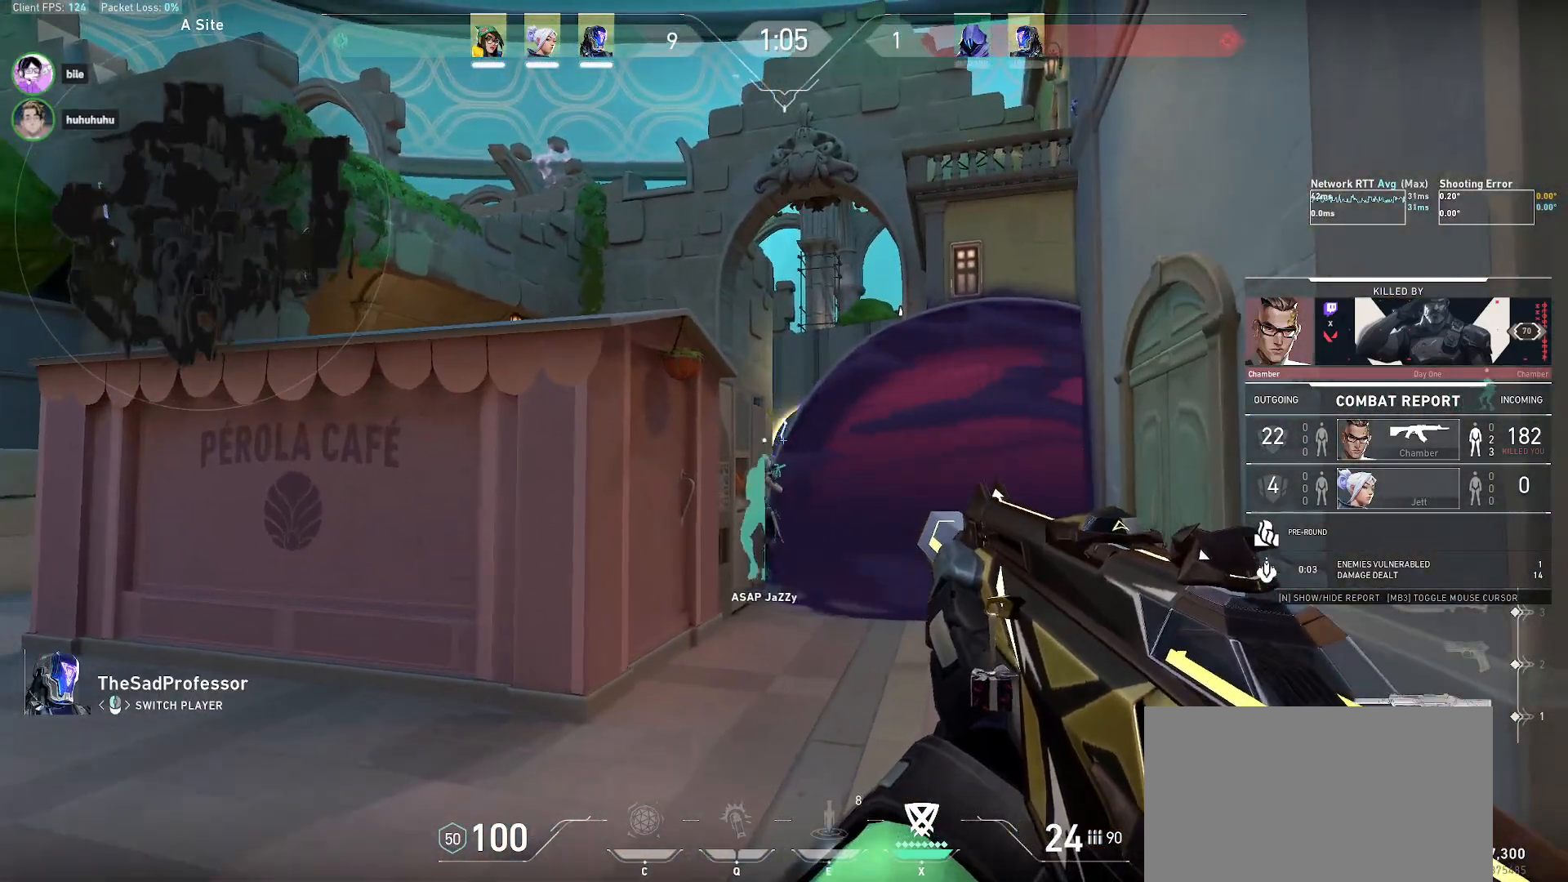
{"keys": [], "mouse": [], "events": [[33, "mouse_right", "down"], [217, "mouse_right", "up"]]}
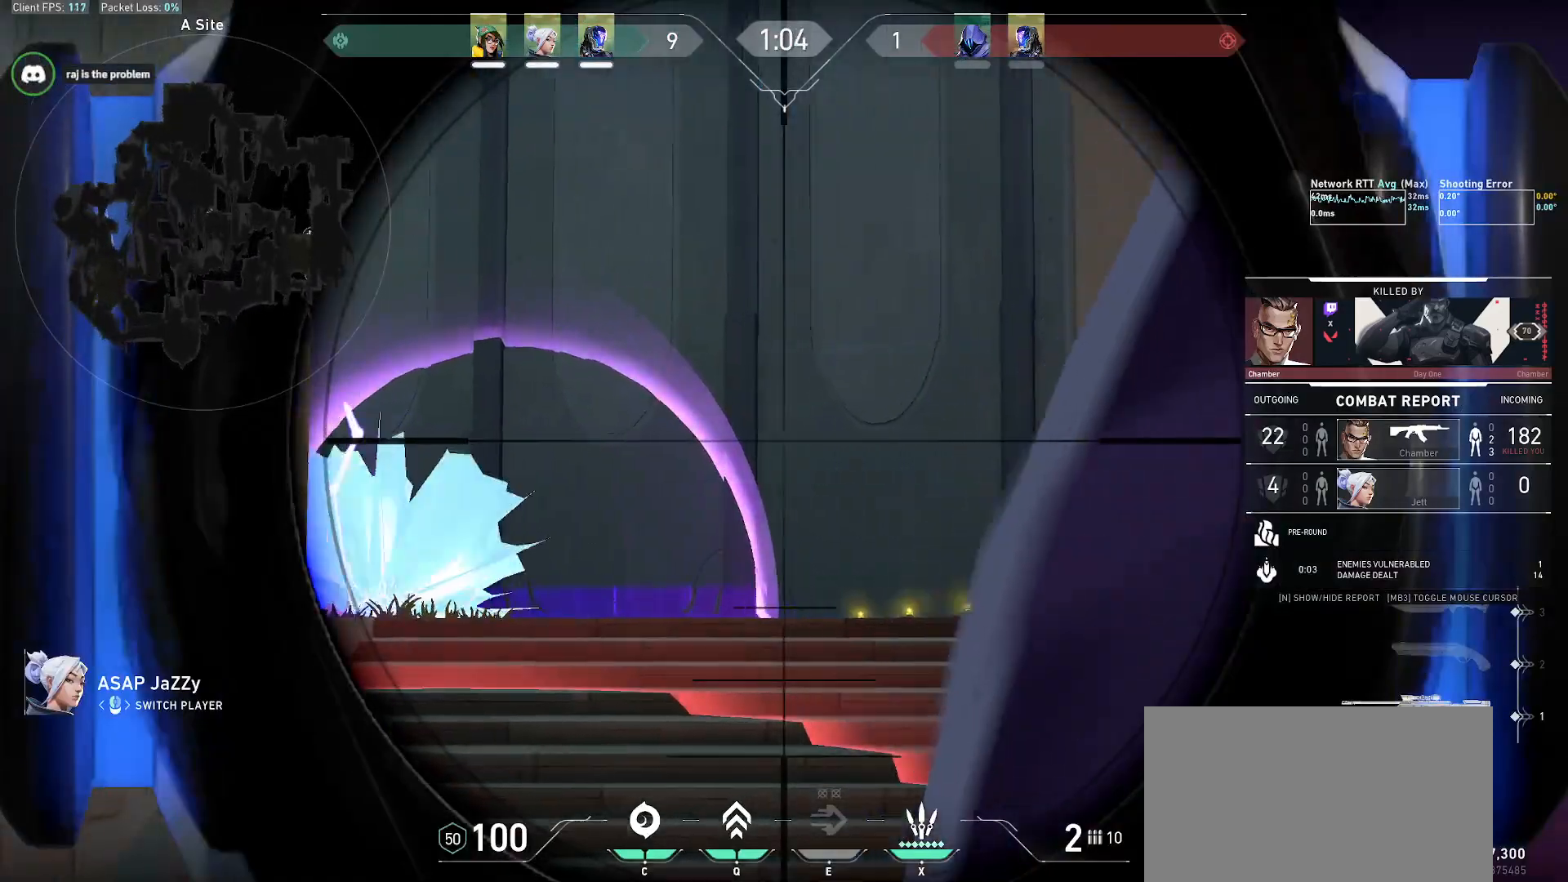
{"keys": [], "mouse": [], "events": [[283, "mouse_right", "down"], [483, "mouse_right", "up"]]}
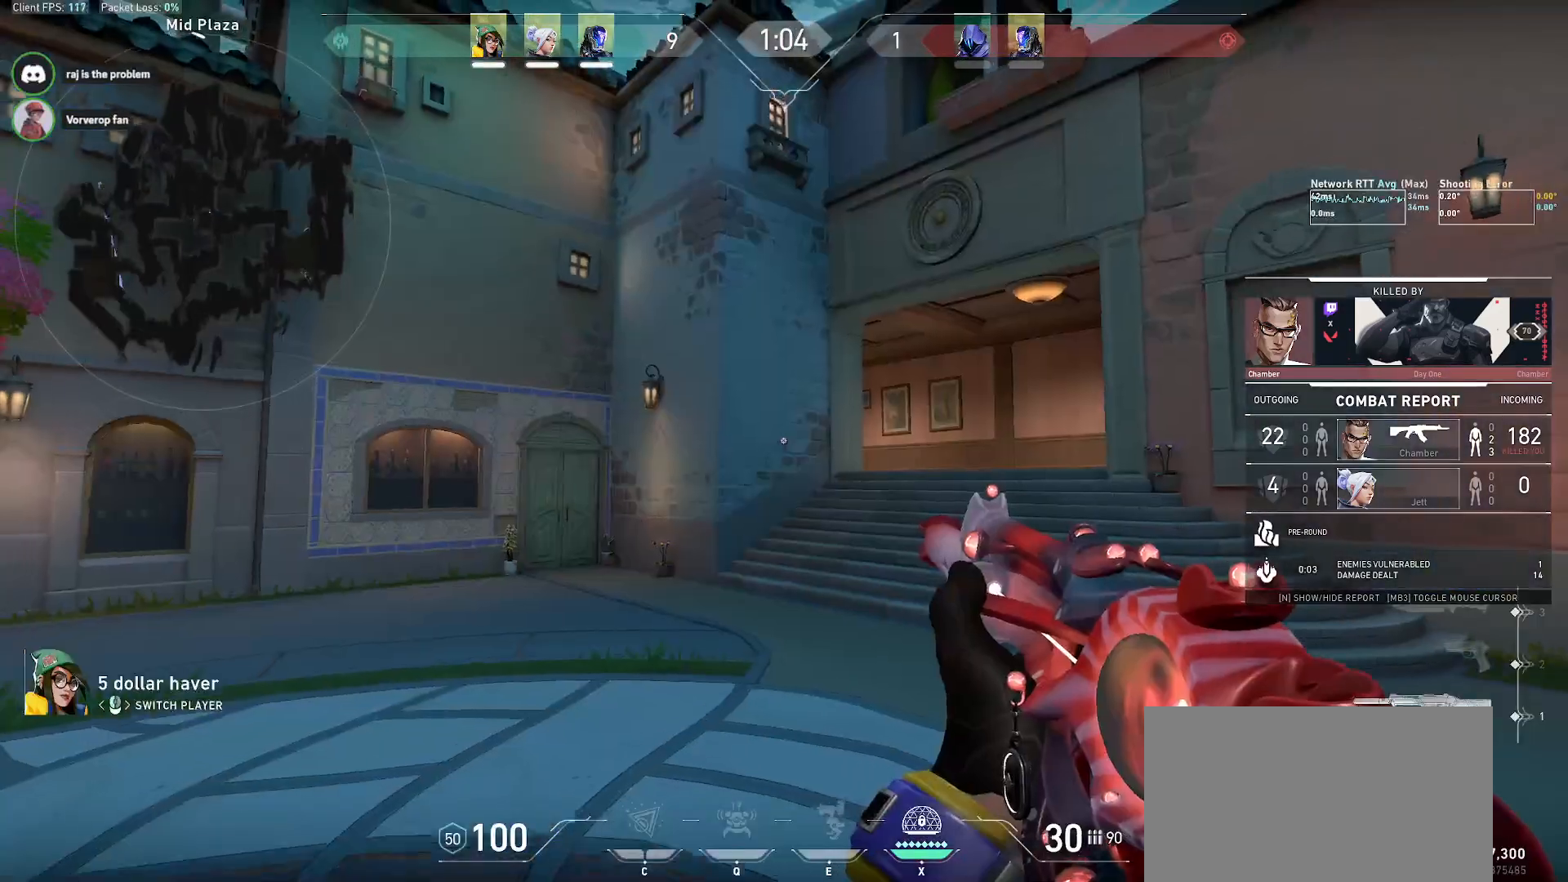
{"keys": [], "mouse": [], "events": []}
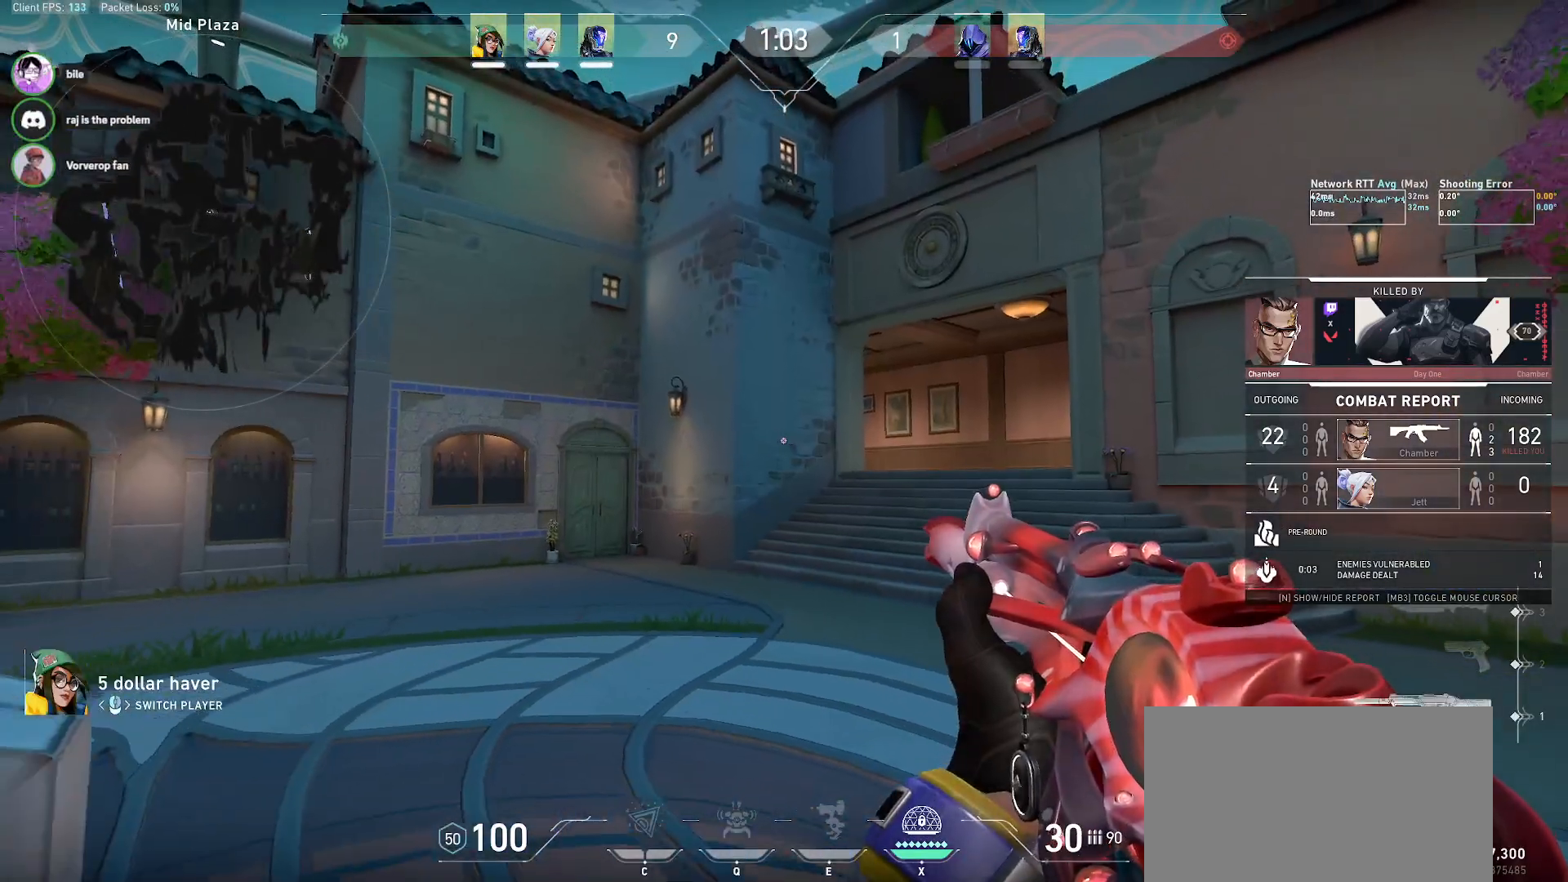
{"keys": [], "mouse": [], "events": [[117, "mouse_right", "down"], [317, "mouse_right", "up"]]}
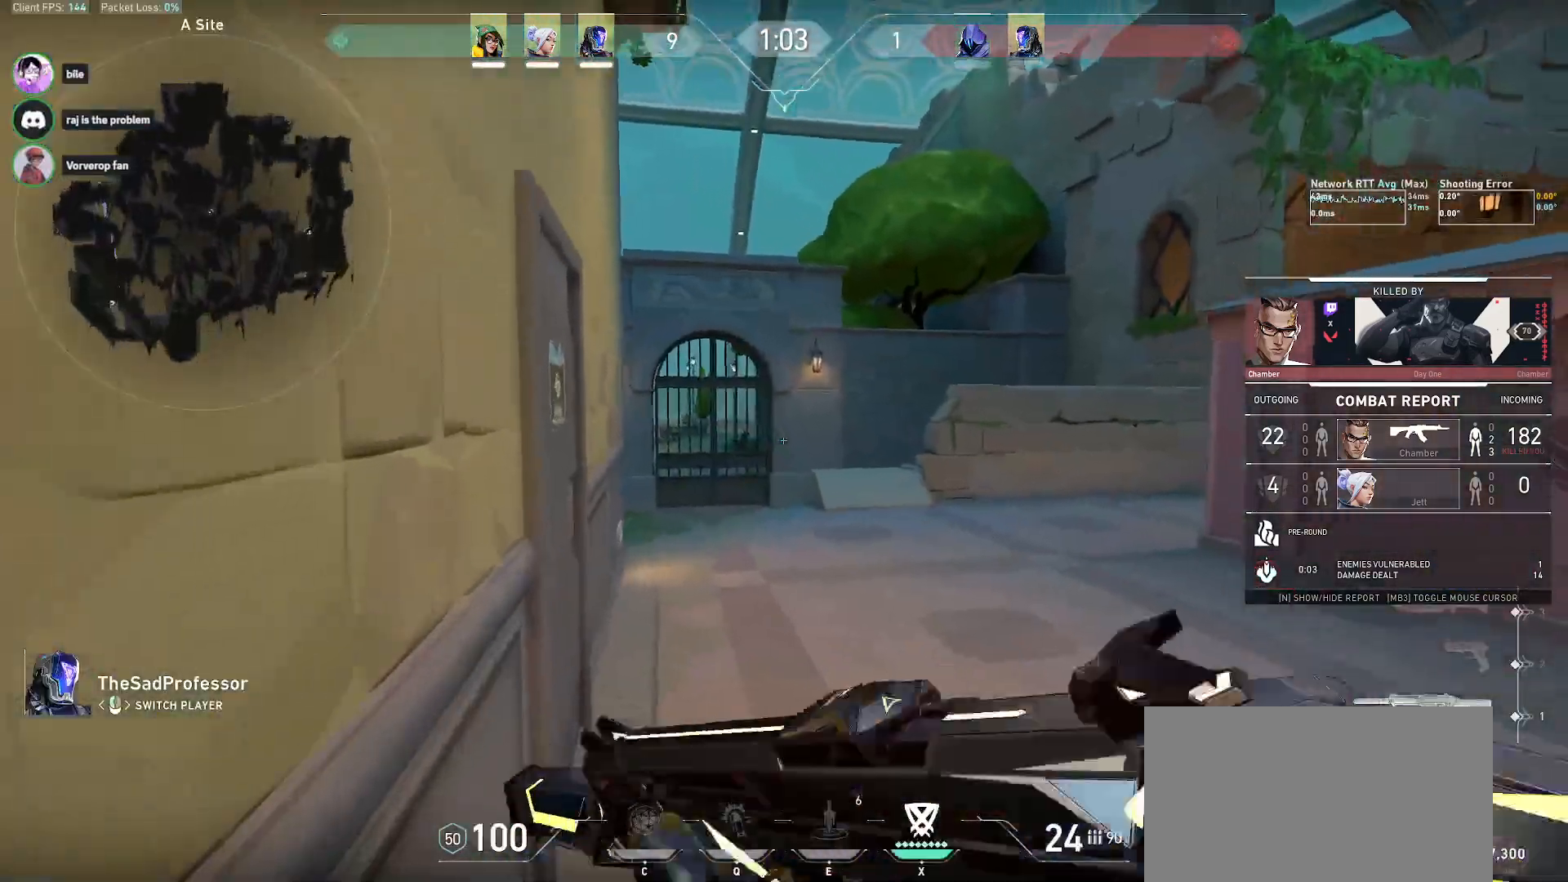
{"keys": [], "mouse": [], "events": []}
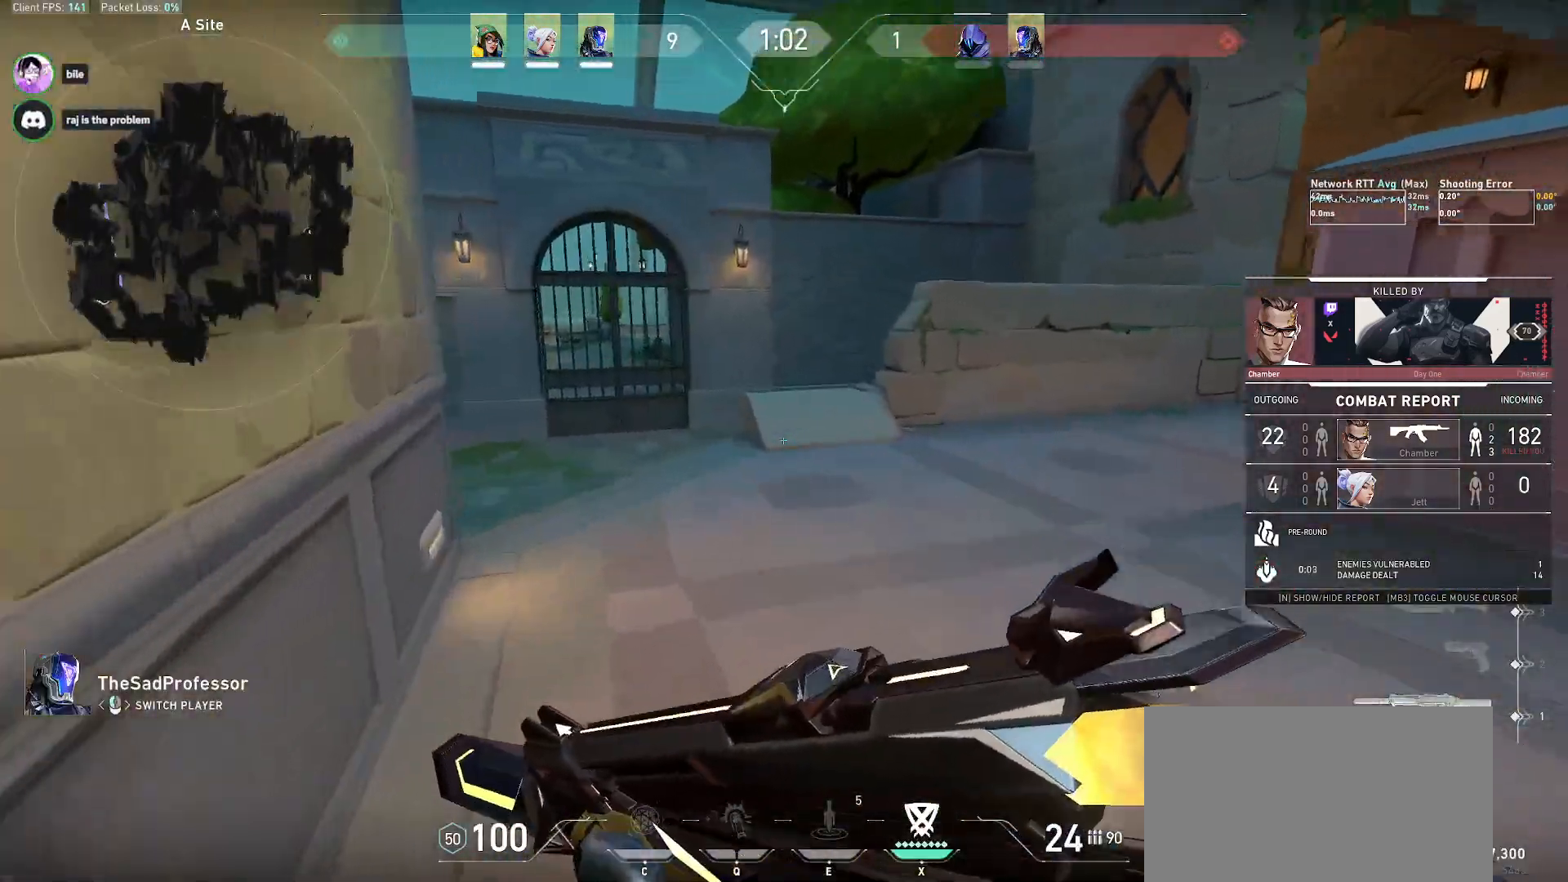
{"keys": [], "mouse": [], "events": [[33, "mouse_right", "down"], [250, "mouse_right", "up"]]}
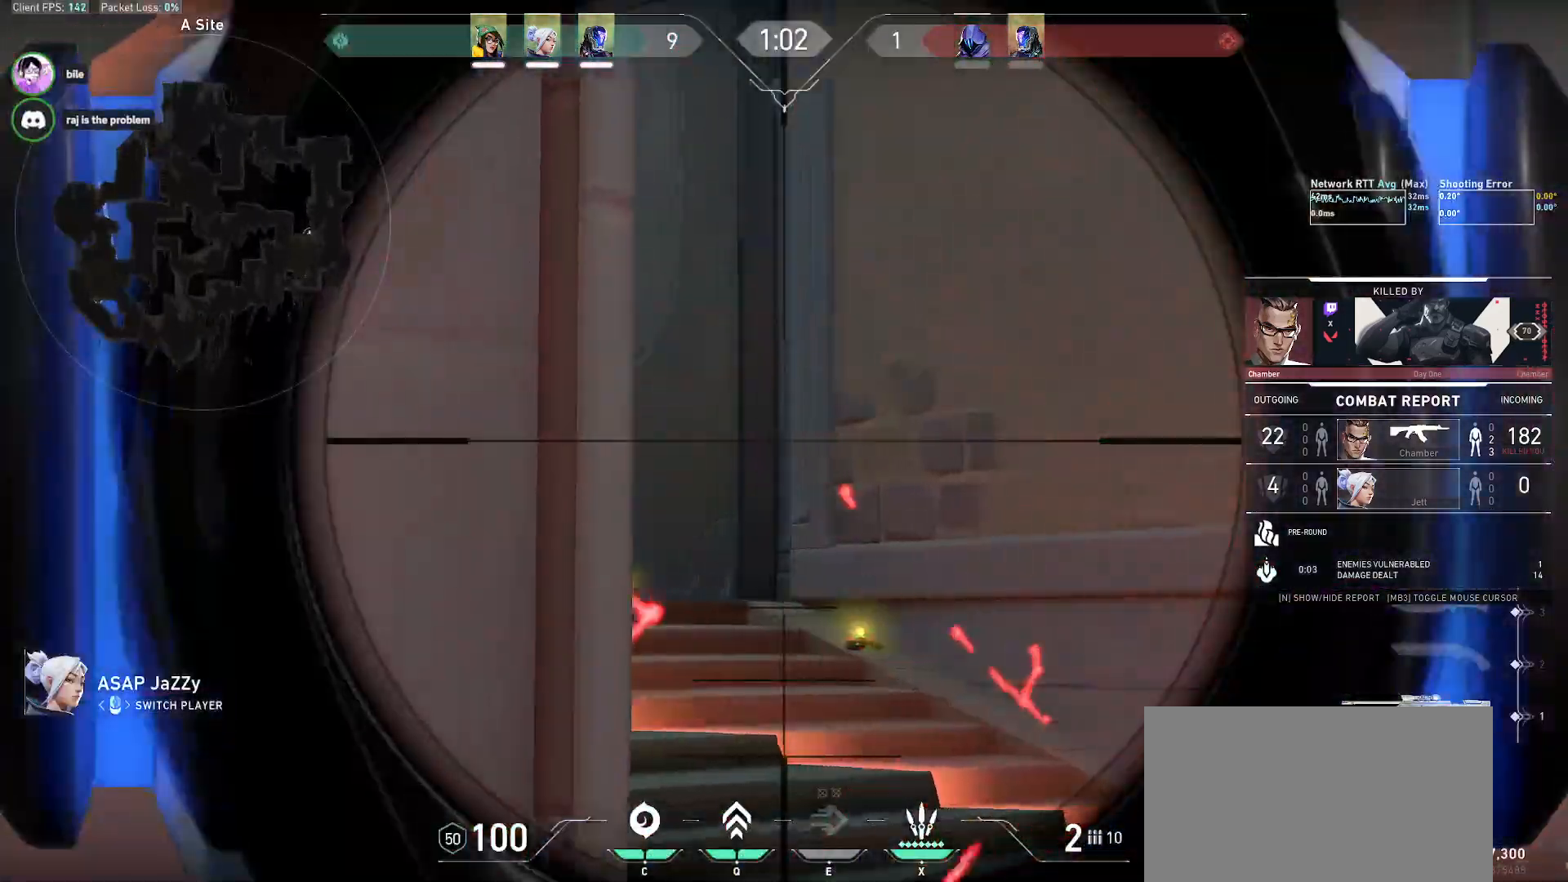
{"keys": [], "mouse": [], "events": [[250, "mouse_right", "down"], [467, "mouse_right", "up"]]}
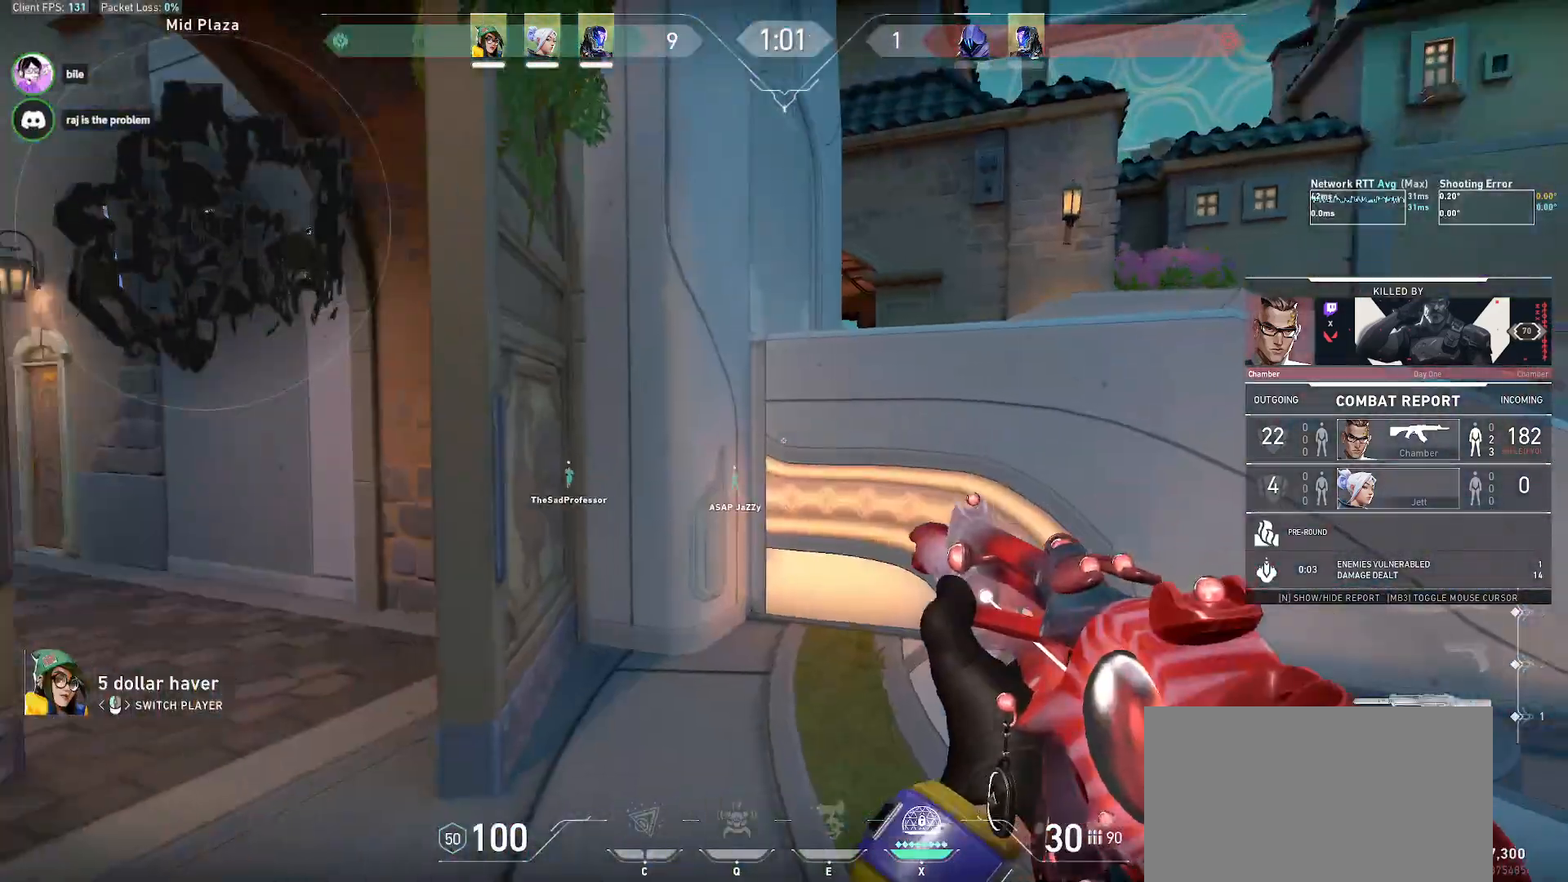
{"keys": [], "mouse": [], "events": [[317, "mouse_right", "down"], [467, "mouse_right", "up"]]}
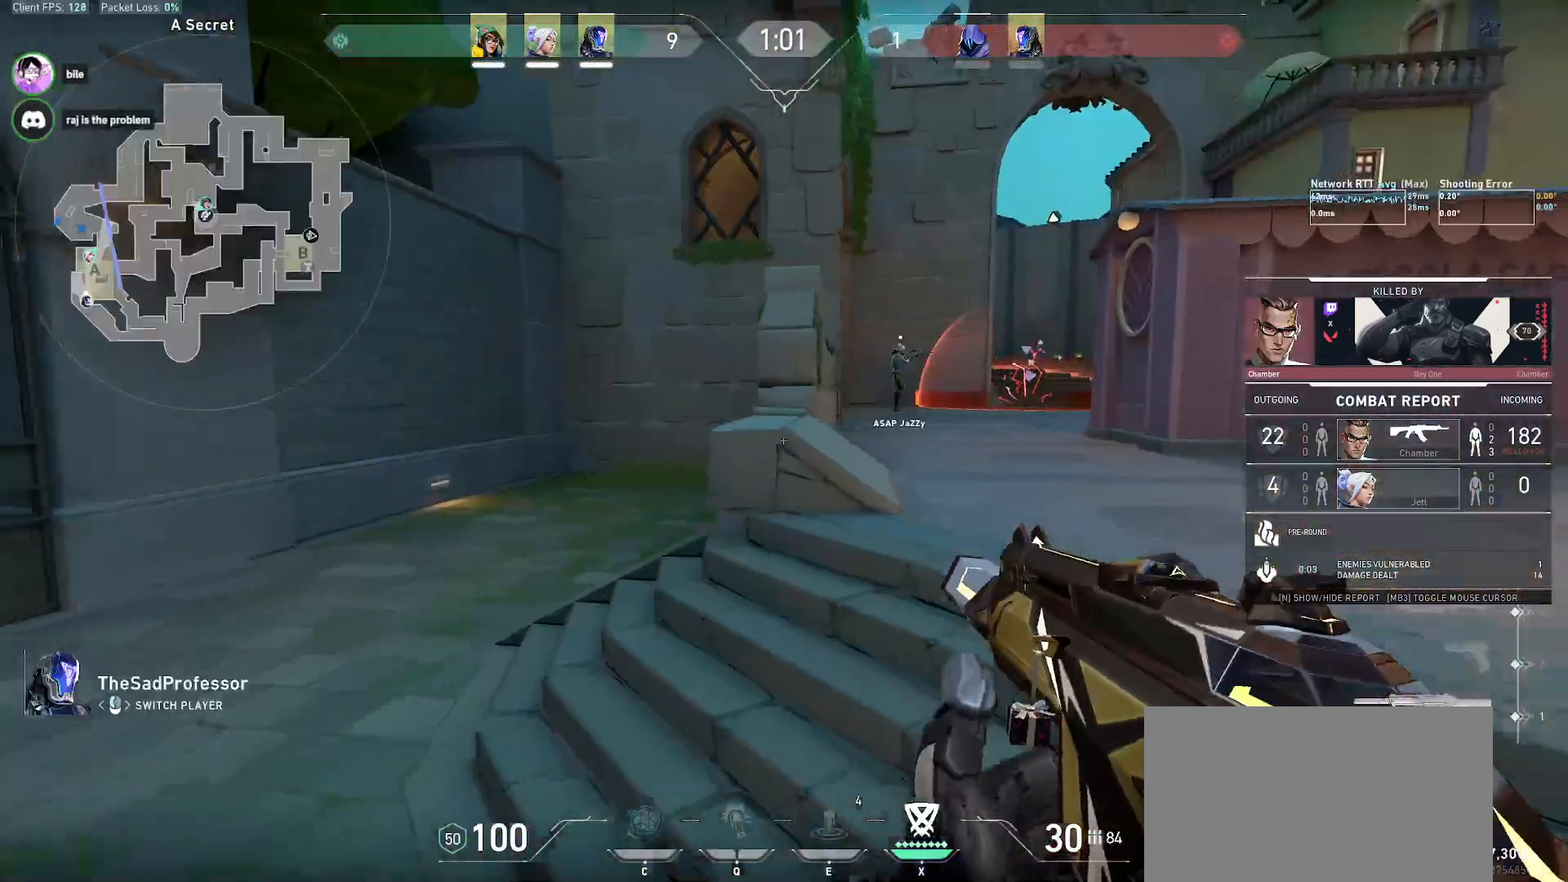
{"keys": [], "mouse": [], "events": [[133, "mouse_mb5", "down"], [217, "mouse_mb5", "up"], [317, "mouse_left", "down"], [383, "mouse_left", "up"]]}
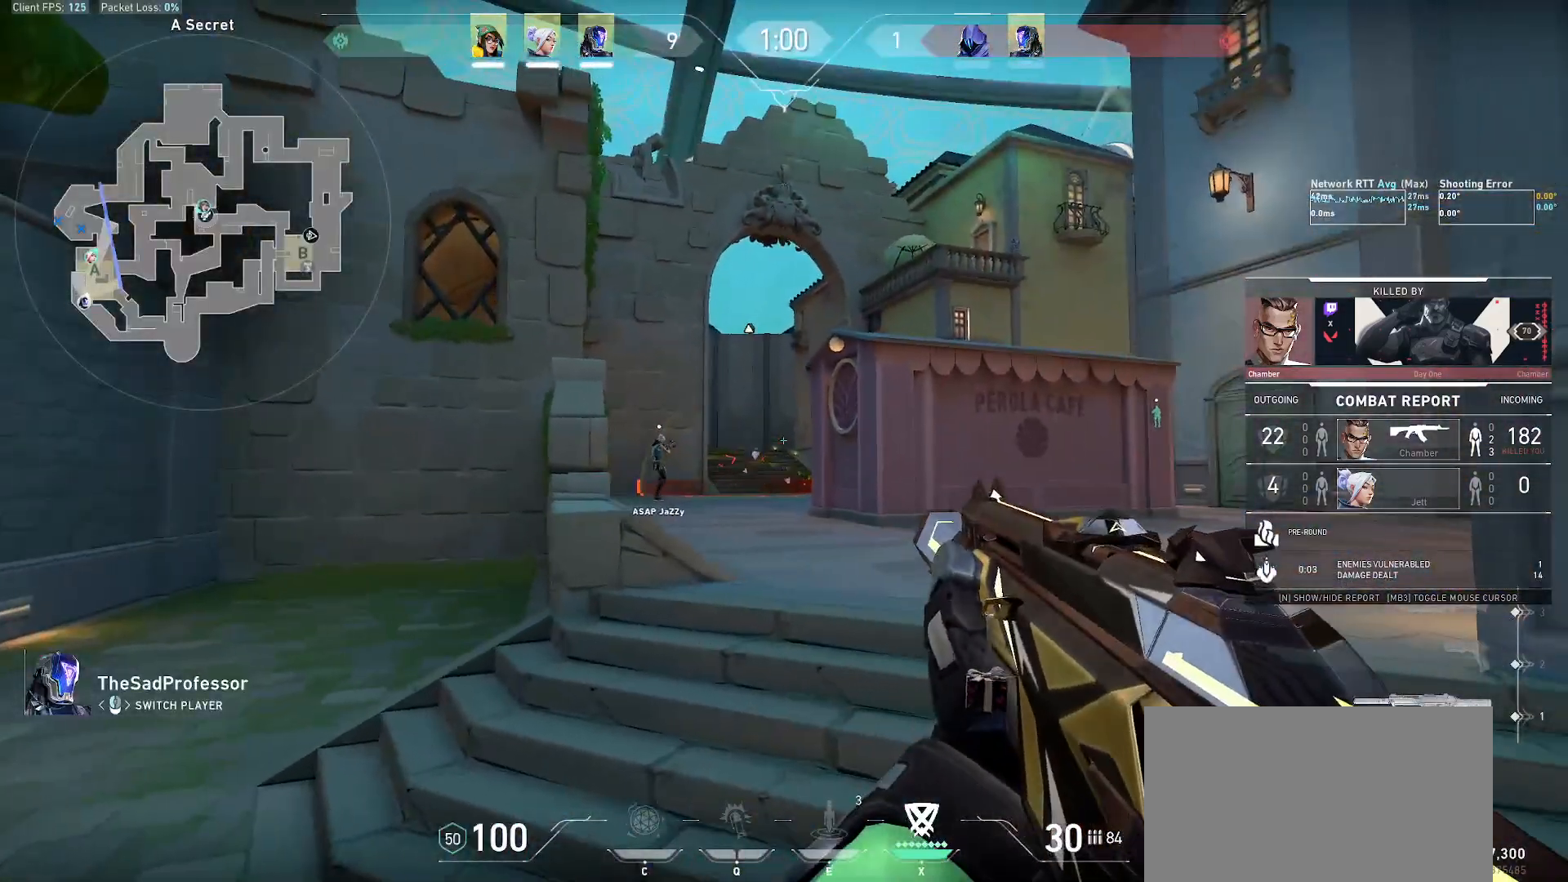
{"keys": [], "mouse": [], "events": []}
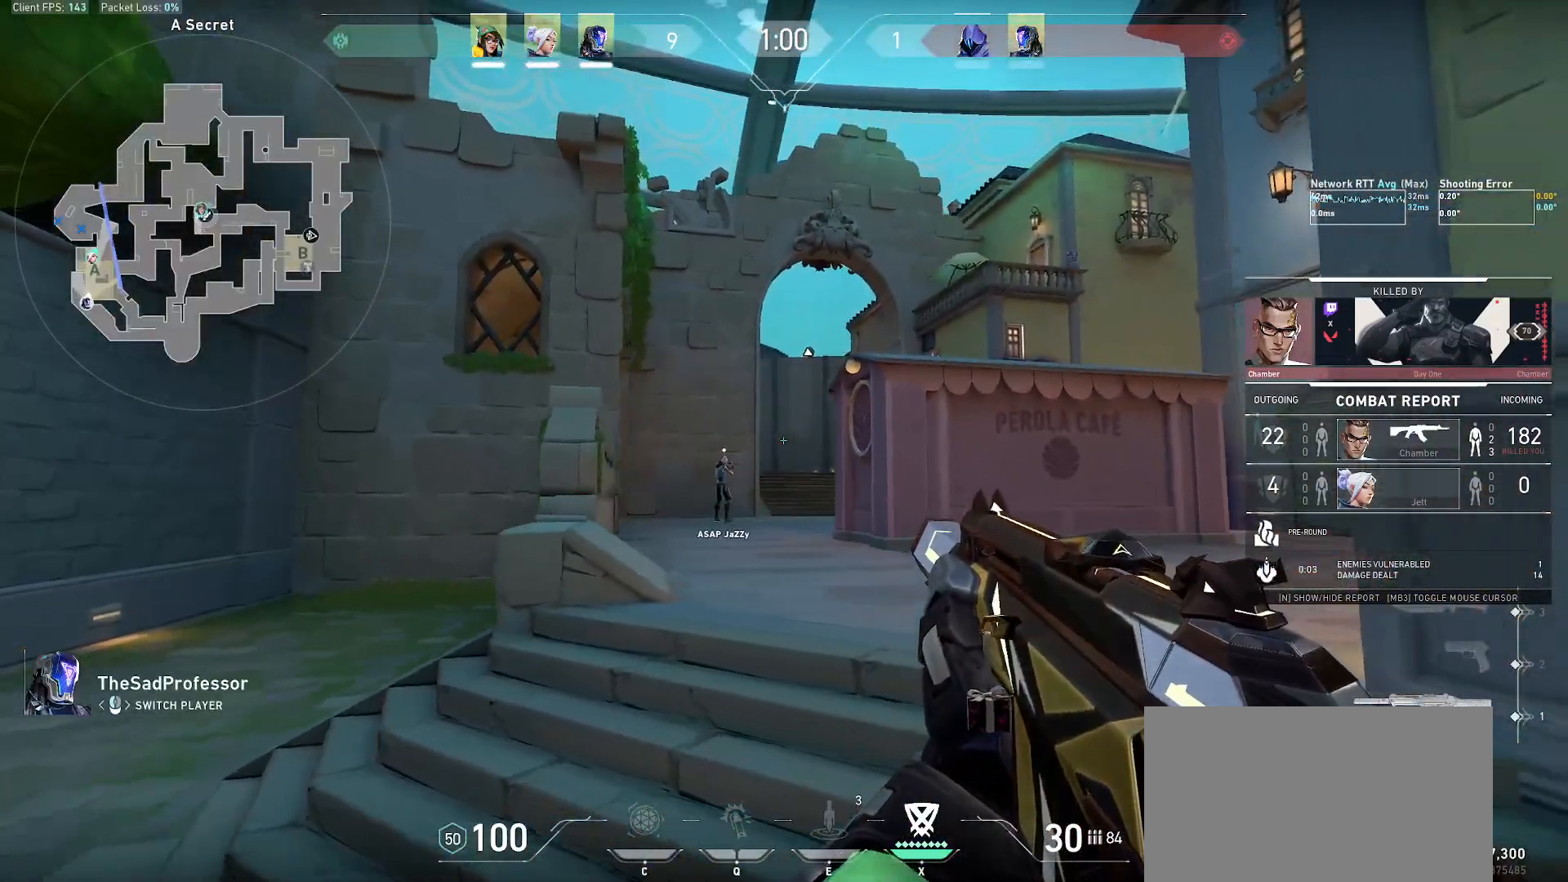
{"keys": [], "mouse": []}